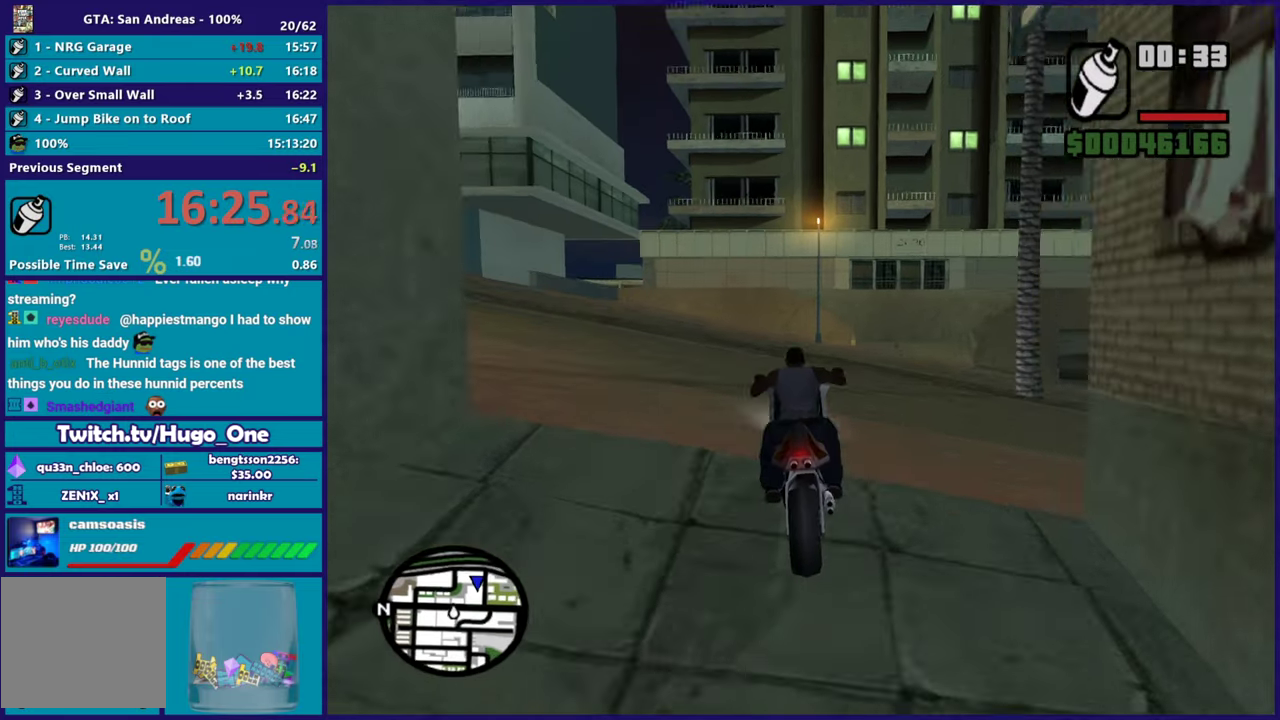
Gameplay with a controller (Xbox layout); each line is a JSON object with the inputs held at the frame after it. "events" lists button and stick changes between this image and that frame as [ms after this image, input, new state], when the widget could be followed in between.
{"buttons": ["R2"], "left_stick": "center", "right_stick": "down-left", "events": [[33, "R2", "up"], [133, "left_stick", "center"], [267, "left_stick", "left"], [333, "R2", "down"], [434, "left_stick", "right"], [484, "left_stick", "center"]]}
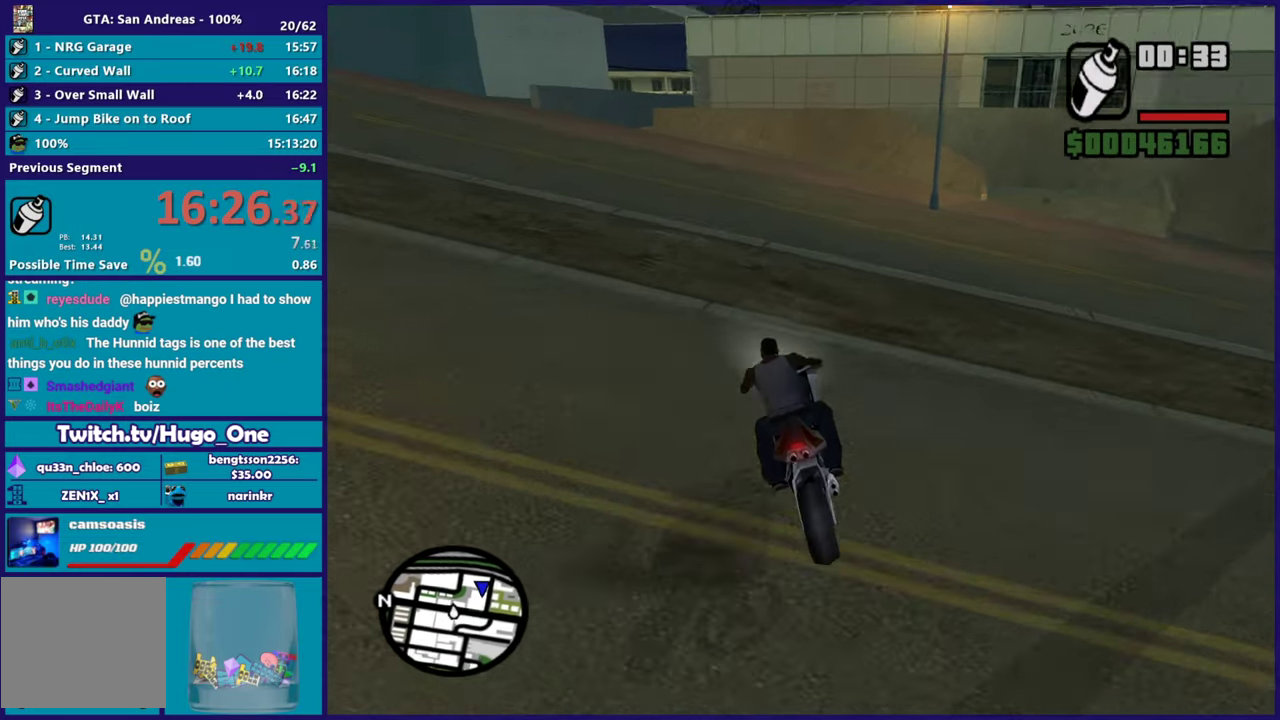
{"buttons": [], "left_stick": "left", "right_stick": "center", "events": [[217, "left_stick", "up-left"], [301, "left_stick", "center"], [301, "right_stick", "center"], [351, "R2", "up"], [367, "left_stick", "left"]]}
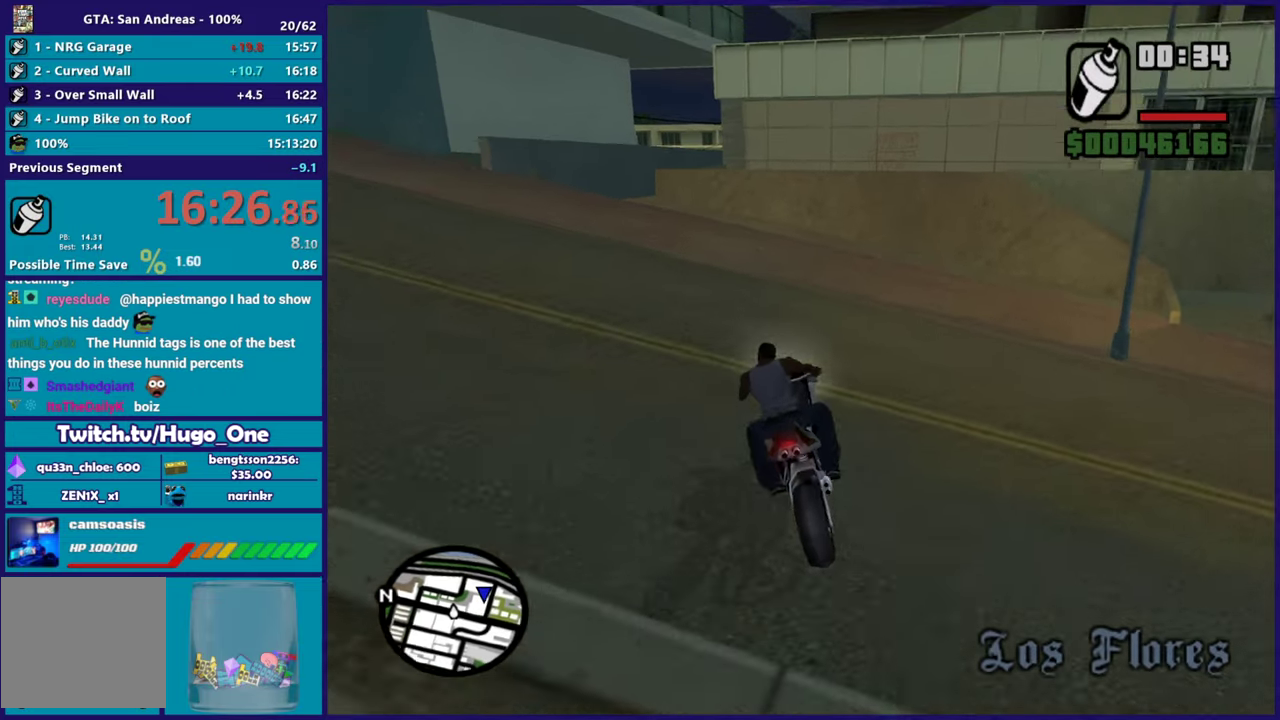
{"buttons": [], "left_stick": "left", "right_stick": "center", "events": [[33, "A", "down"], [267, "left_stick", "center"], [317, "left_stick", "right"], [367, "left_stick", "center"], [417, "left_stick", "left"], [467, "A", "up"]]}
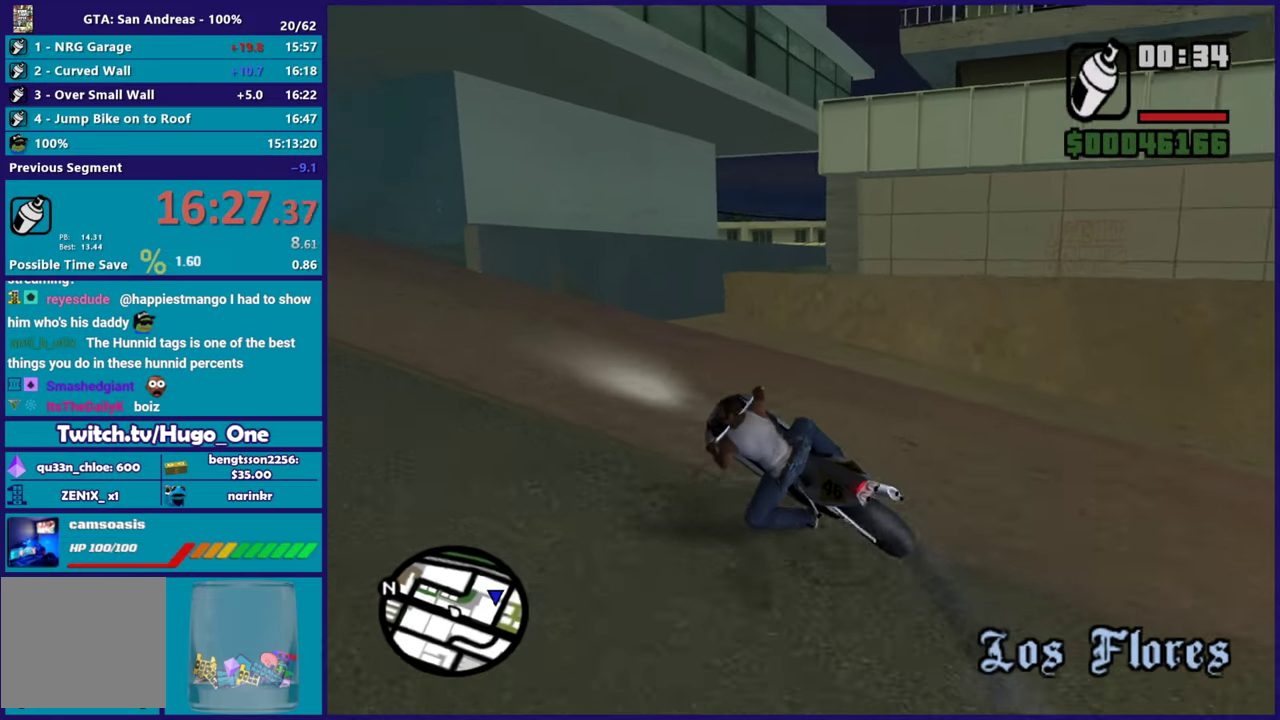
{"buttons": ["Y", "L2"], "left_stick": "center", "right_stick": "center", "events": [[100, "right_stick", "right"], [284, "L2", "down"], [284, "left_stick", "down"], [317, "right_stick", "center"], [334, "left_stick", "down-right"], [384, "Y", "down"], [467, "left_stick", "center"]]}
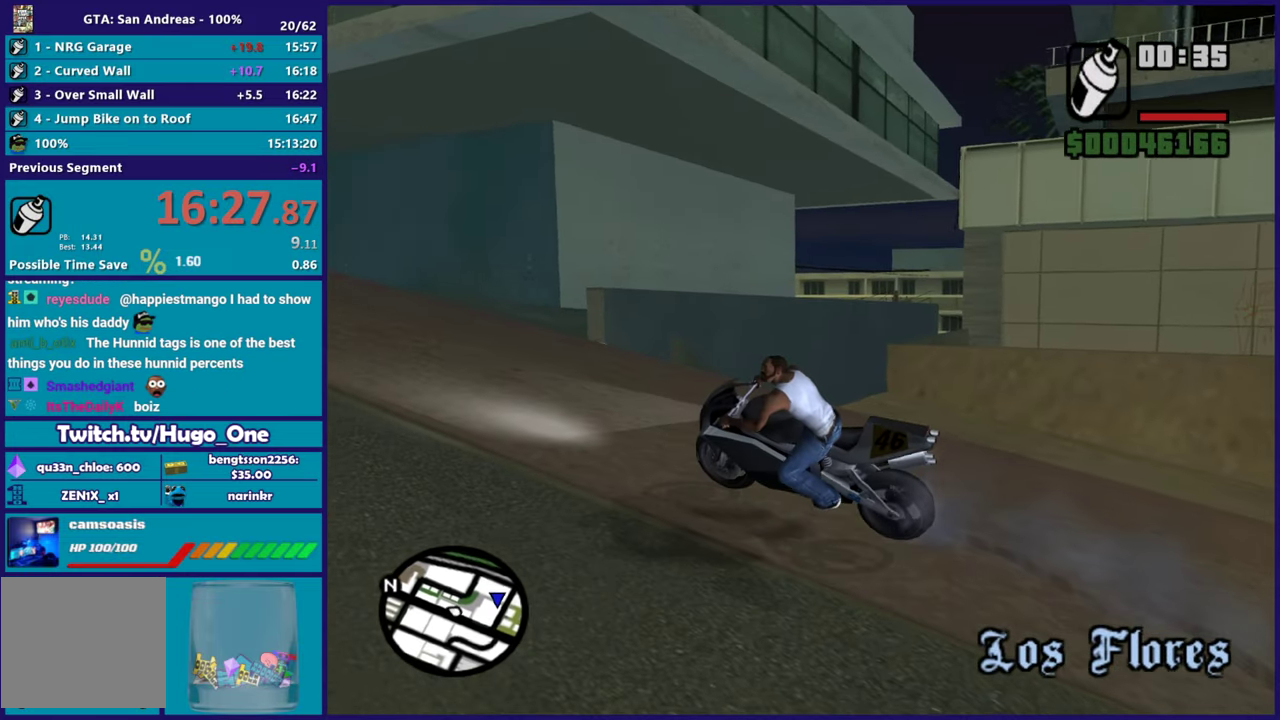
{"buttons": [], "left_stick": "down-right", "right_stick": "right", "events": [[50, "Y", "up"], [133, "Y", "down"], [133, "left_stick", "down"], [150, "L2", "up"], [183, "left_stick", "down-right"], [250, "Y", "up"], [400, "right_stick", "right"]]}
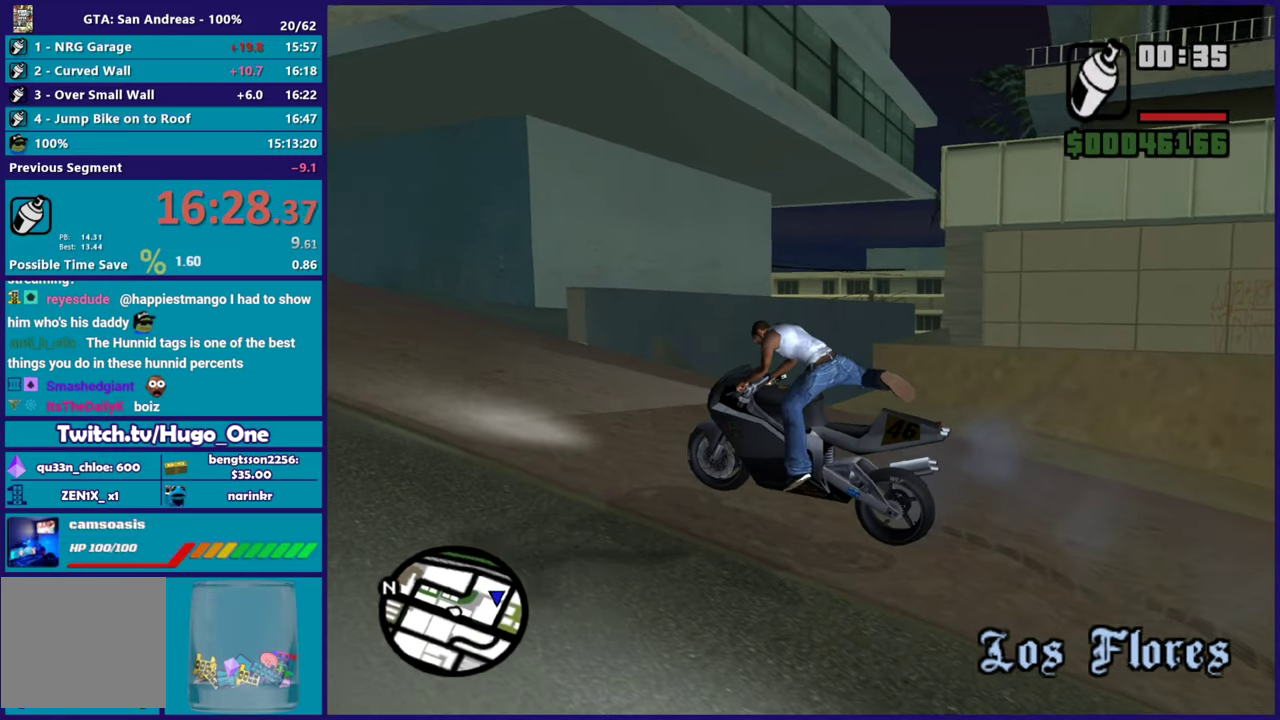
{"buttons": ["A"], "left_stick": "right", "right_stick": "center", "events": [[134, "right_stick", "center"], [217, "A", "down"], [284, "left_stick", "right"], [367, "A", "up"], [417, "A", "down"]]}
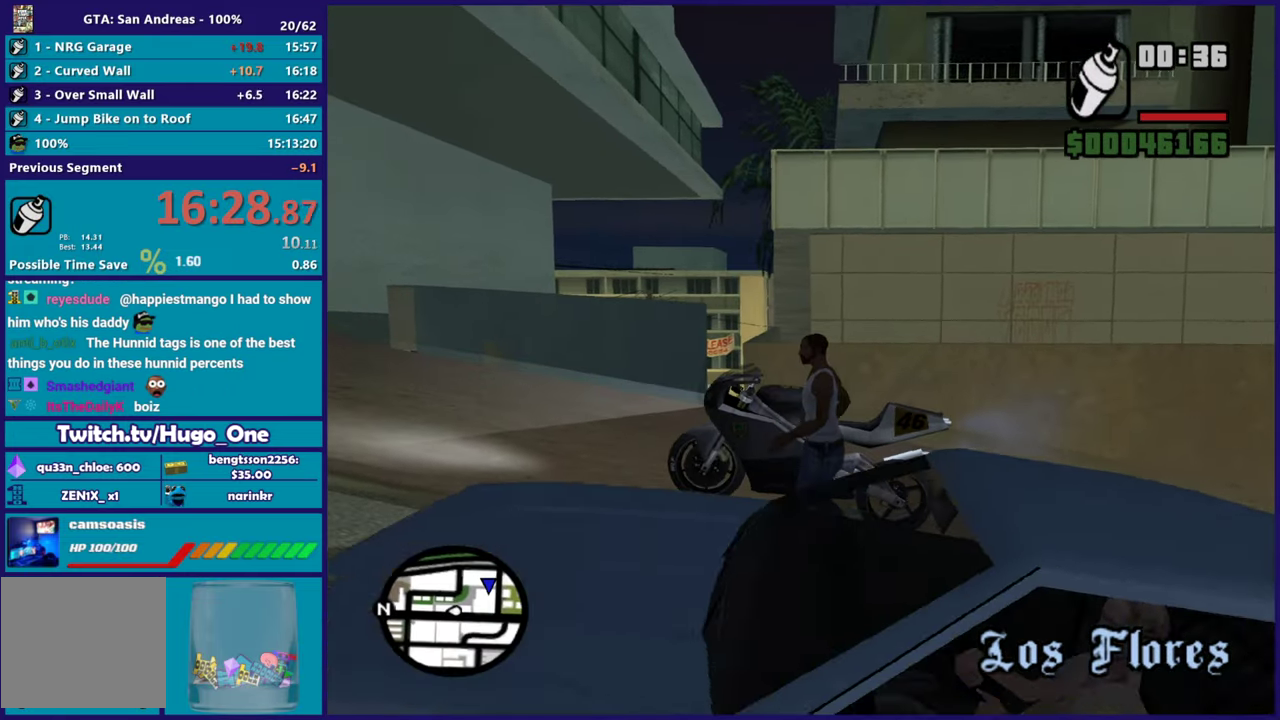
{"buttons": [], "left_stick": "right", "right_stick": "center", "events": [[67, "A", "up"], [133, "A", "down"], [233, "A", "up"], [317, "A", "down"], [434, "A", "up"]]}
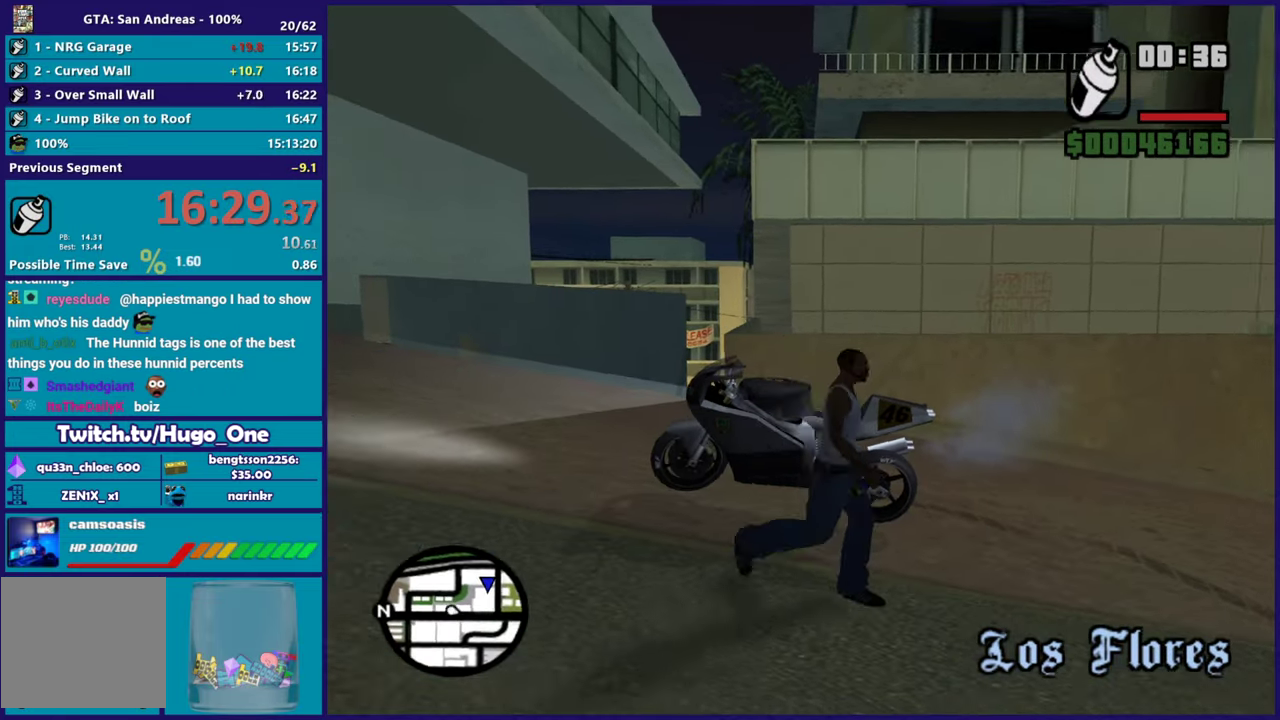
{"buttons": ["A"], "left_stick": "up", "right_stick": "center", "events": [[17, "A", "down"], [67, "left_stick", "up-right"], [117, "A", "up"], [217, "A", "down"], [317, "A", "up"], [334, "left_stick", "up"], [401, "A", "down"]]}
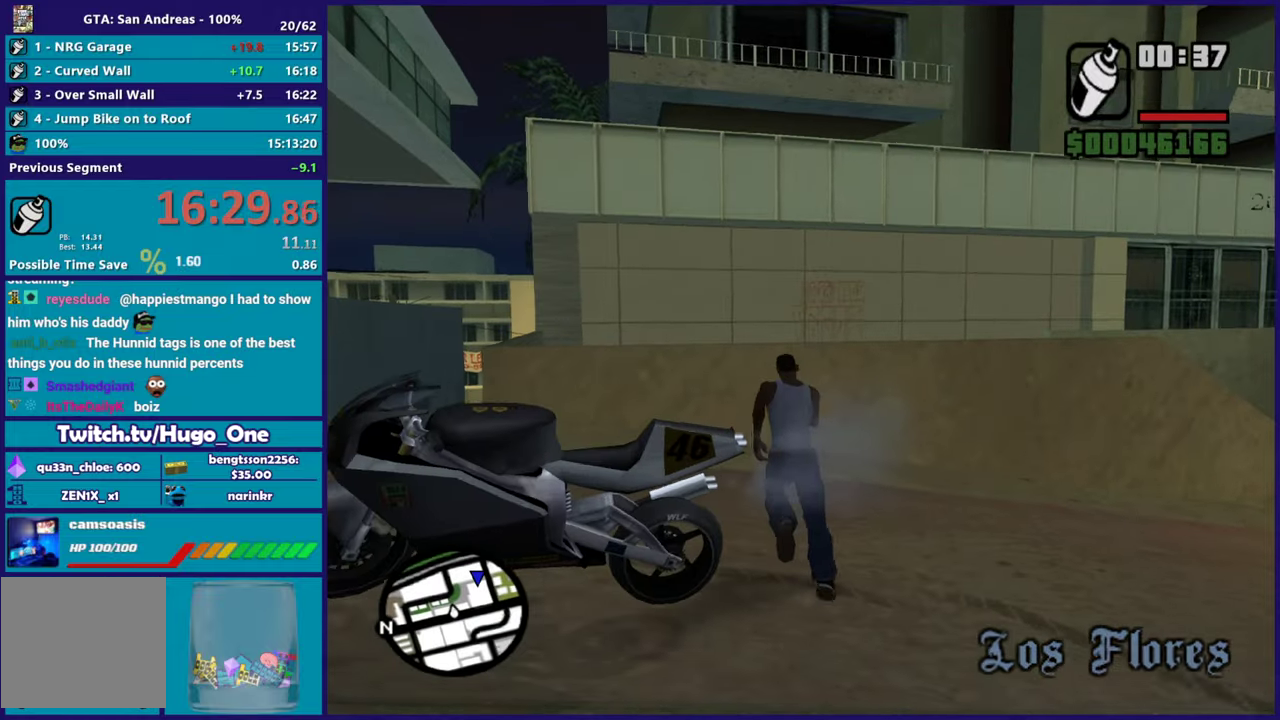
{"buttons": ["X"], "left_stick": "up", "right_stick": "center", "events": [[50, "A", "up"], [100, "A", "down"], [150, "X", "down"], [217, "A", "up"]]}
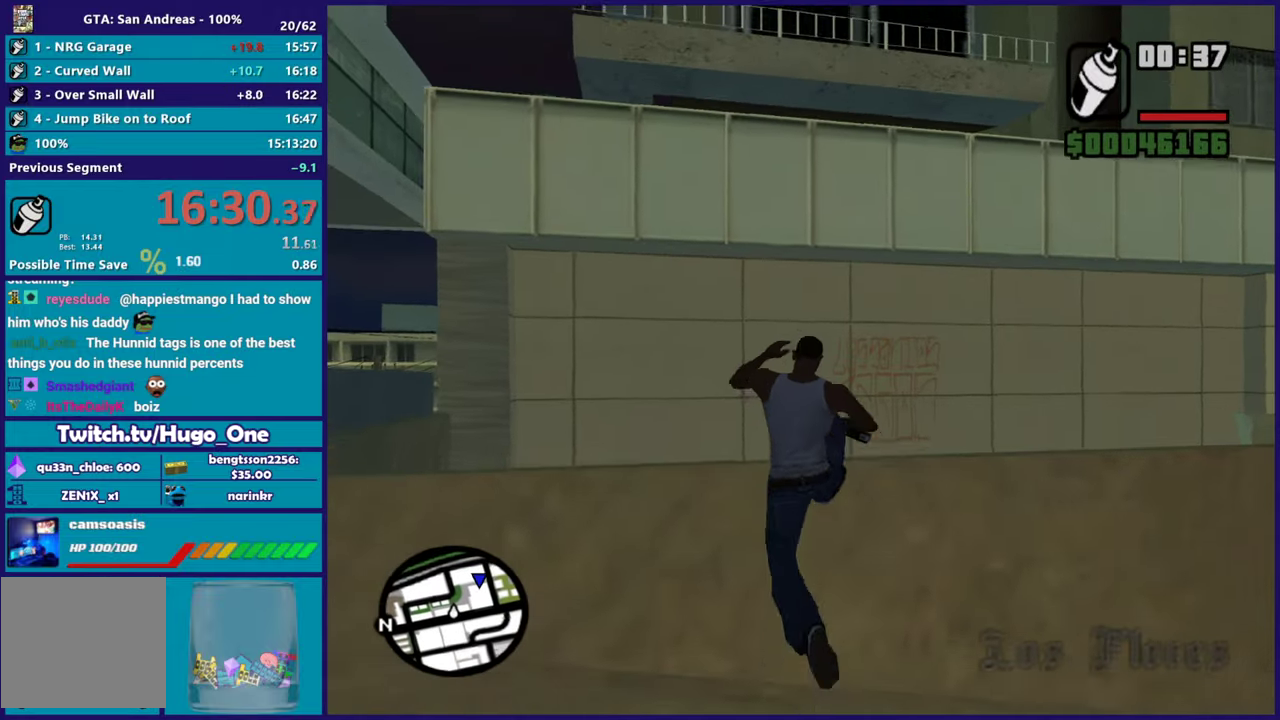
{"buttons": [], "left_stick": "up-right", "right_stick": "down", "events": [[167, "X", "up"], [301, "right_stick", "down"], [384, "left_stick", "up-right"]]}
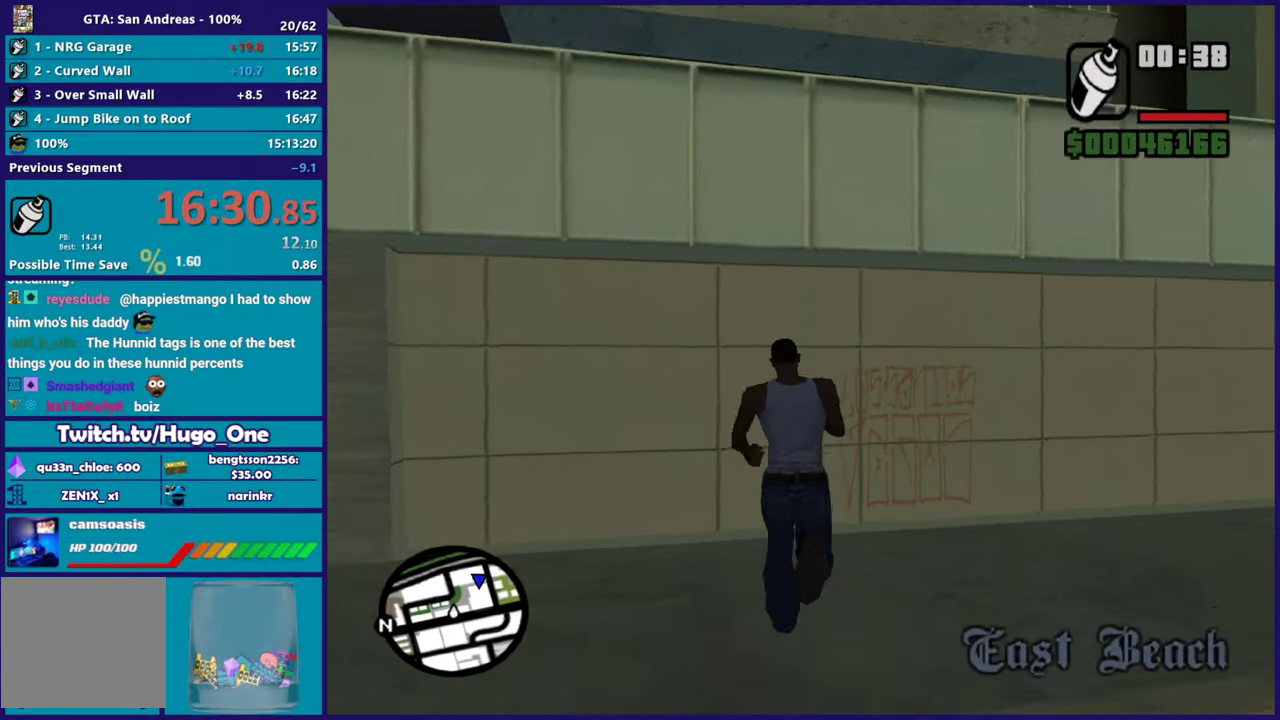
{"buttons": ["L2", "R2"], "left_stick": "center", "right_stick": "center", "events": [[33, "right_stick", "center"], [250, "right_stick", "down-left"], [333, "left_stick", "up"], [367, "right_stick", "center"], [417, "L2", "down"], [434, "R2", "down"], [434, "left_stick", "center"]]}
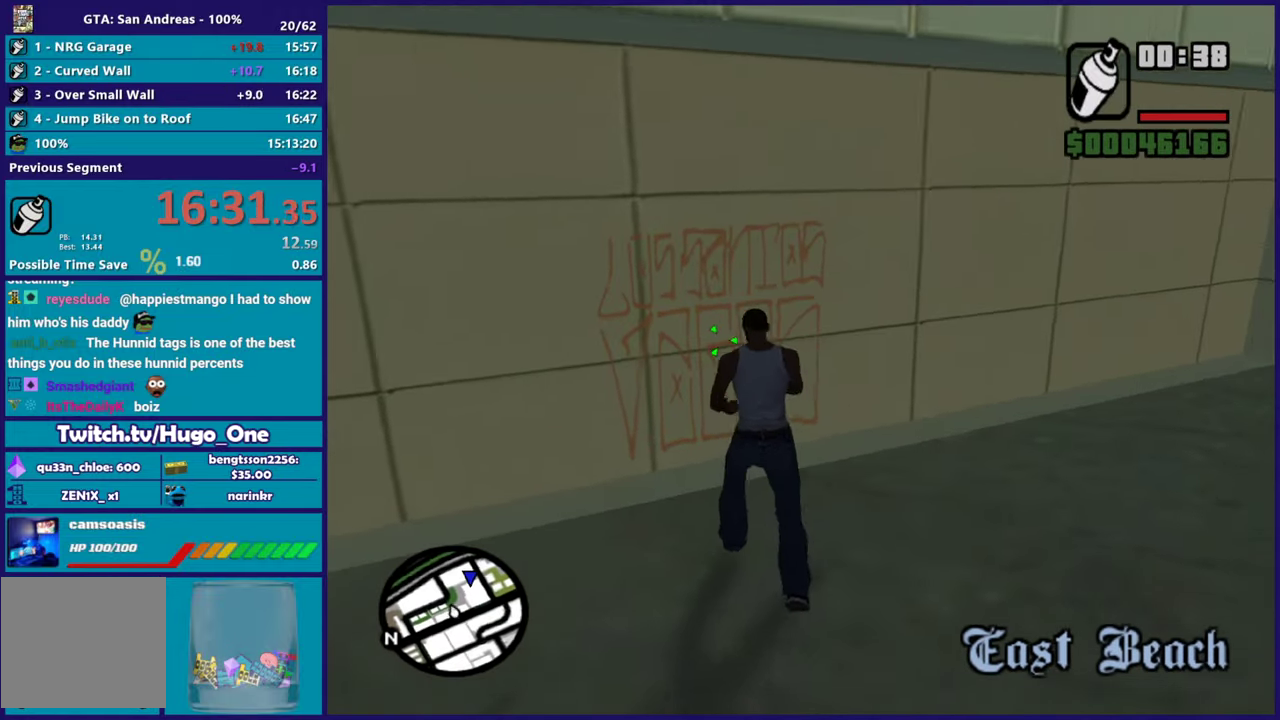
{"buttons": ["L2", "R2"], "left_stick": "center", "right_stick": "center", "events": []}
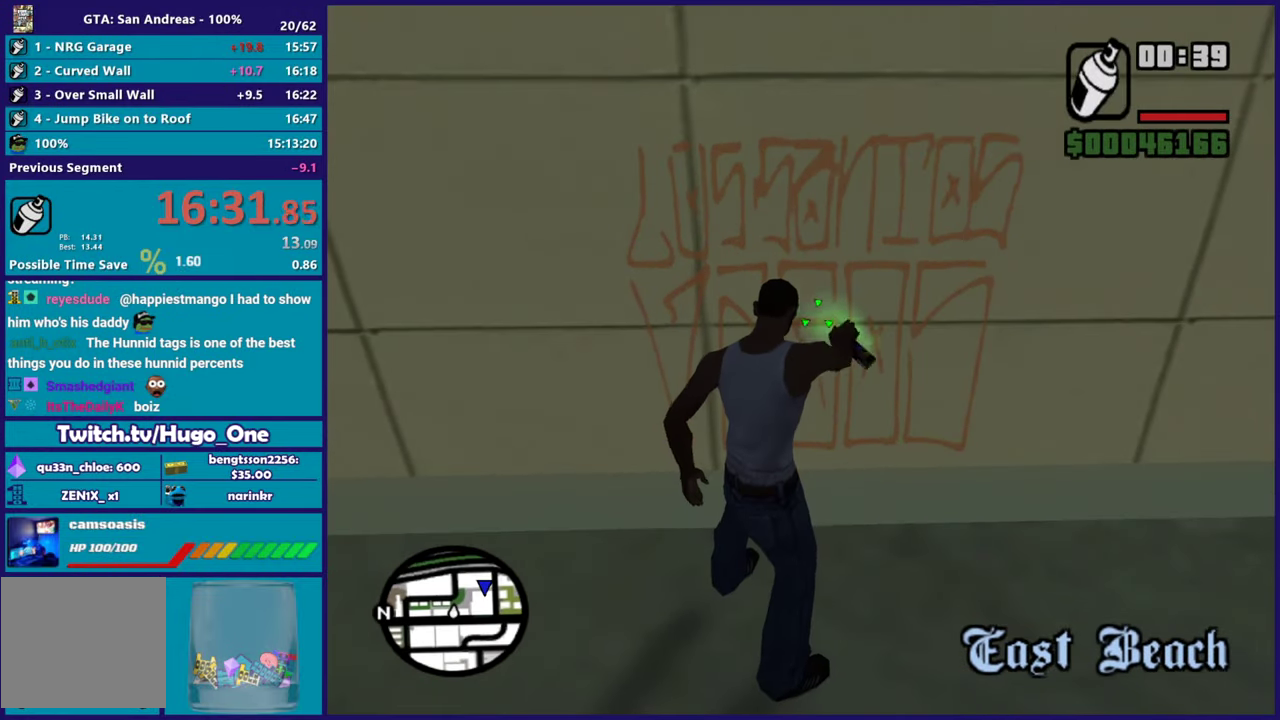
{"buttons": ["L2", "R2"], "left_stick": "center", "right_stick": "center", "events": []}
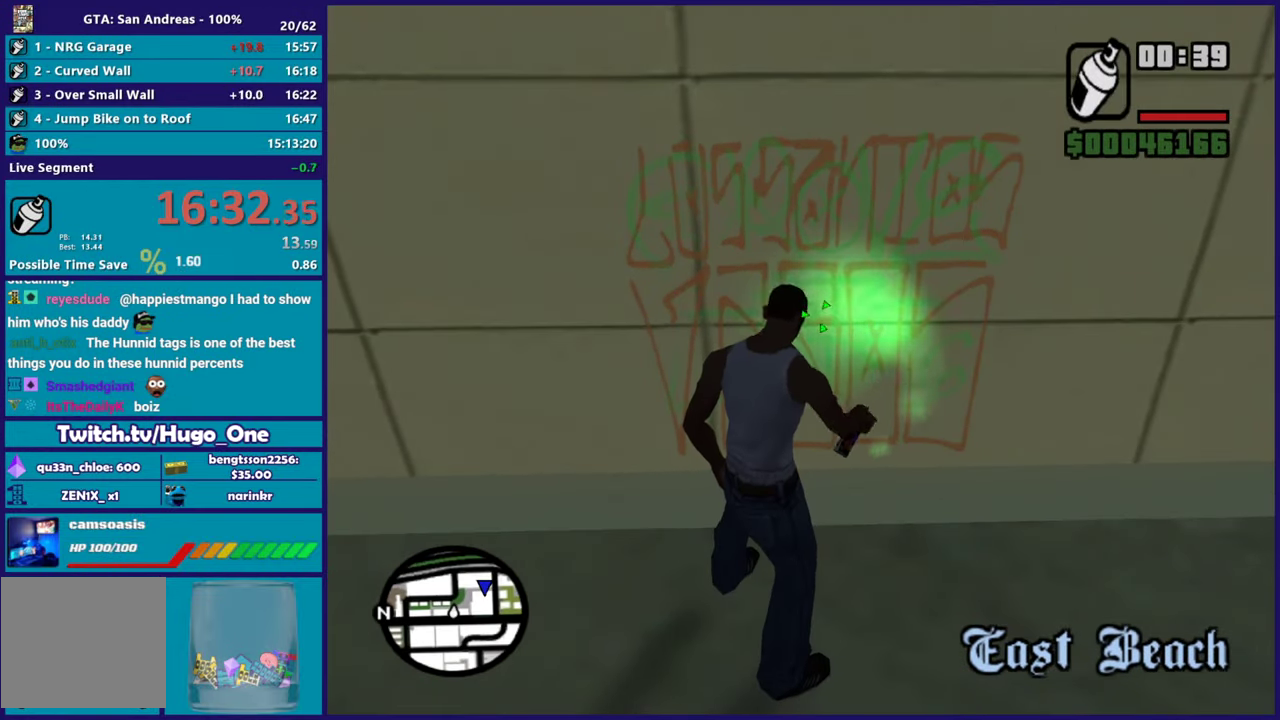
{"buttons": [], "left_stick": "down-left", "right_stick": "center", "events": [[317, "R2", "up"], [351, "right_stick", "down-left"], [367, "L2", "up"], [367, "left_stick", "down-left"], [501, "right_stick", "center"]]}
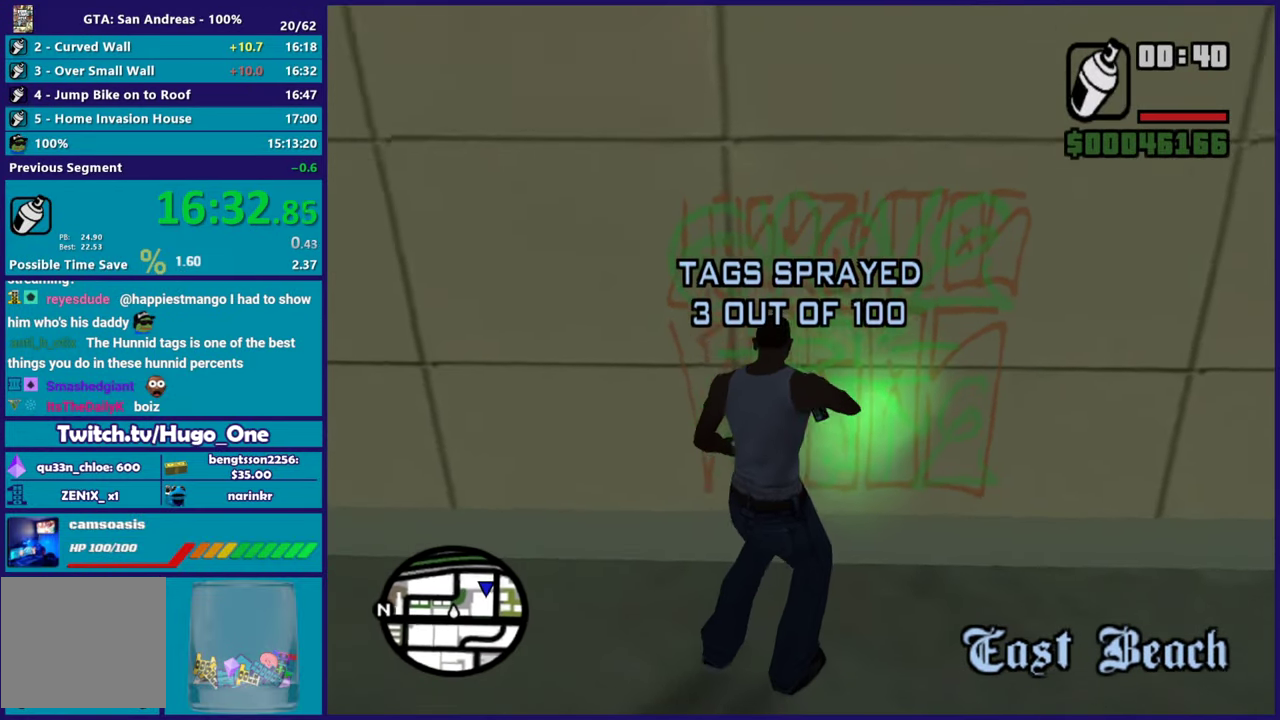
{"buttons": ["A"], "left_stick": "down-left", "right_stick": "center", "events": [[100, "A", "down"], [200, "A", "up"], [283, "A", "down"], [400, "A", "up"], [484, "A", "down"]]}
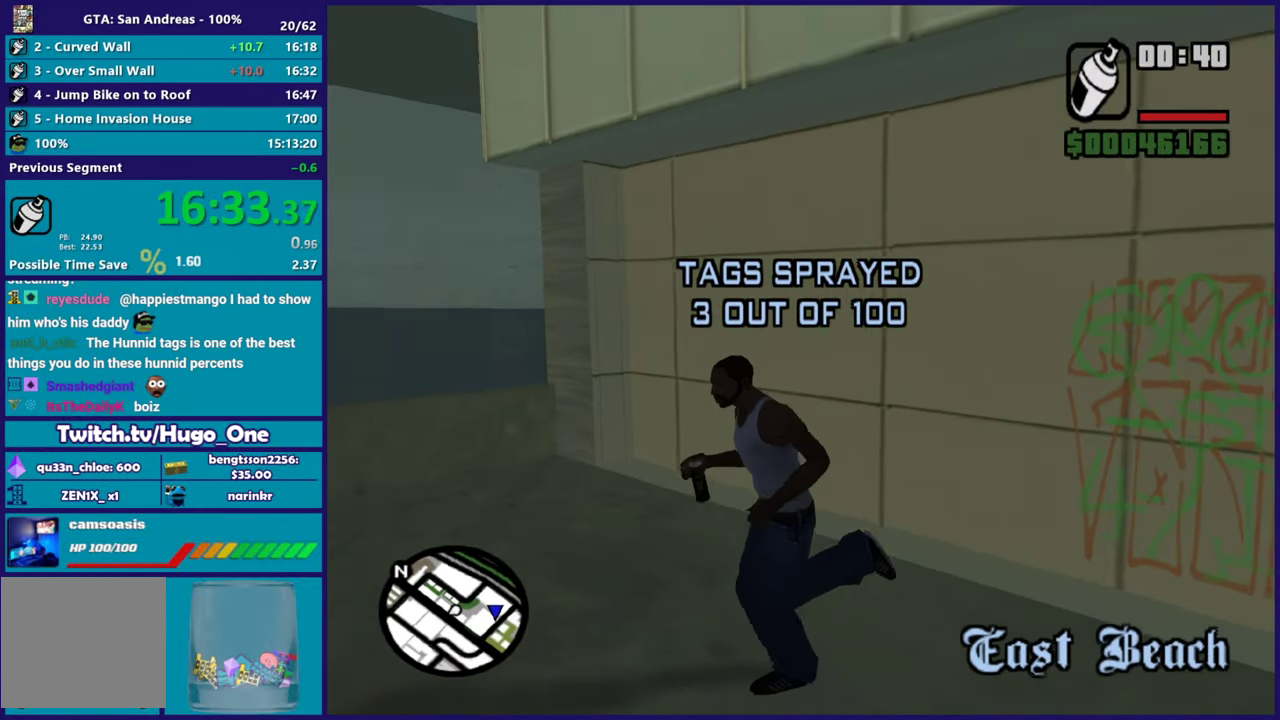
{"buttons": [], "left_stick": "up-left", "right_stick": "center", "events": [[117, "left_stick", "left"], [167, "X", "down"], [201, "A", "up"], [317, "left_stick", "up-left"], [501, "X", "up"]]}
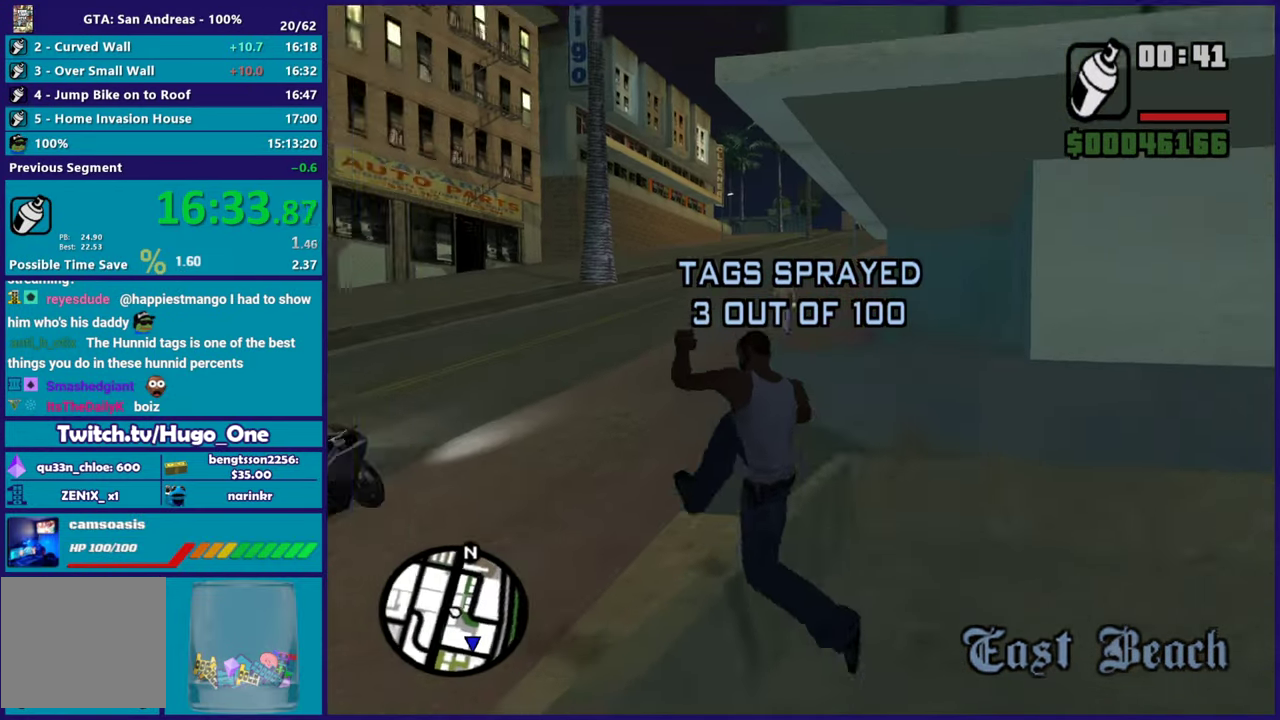
{"buttons": [], "left_stick": "up", "right_stick": "center", "events": [[167, "right_stick", "down"], [233, "left_stick", "up"], [300, "right_stick", "down-right"], [400, "right_stick", "right"], [450, "right_stick", "center"]]}
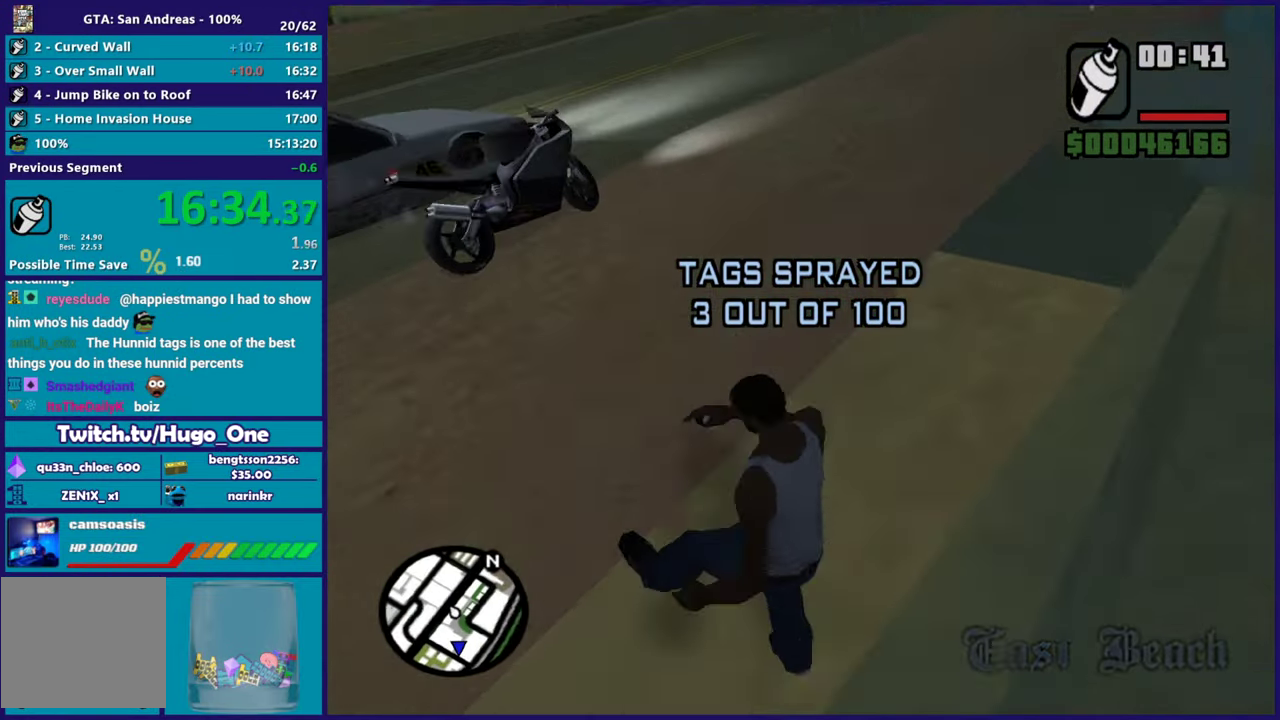
{"buttons": [], "left_stick": "up", "right_stick": "center", "events": [[67, "A", "down"], [184, "A", "up"], [267, "A", "down"], [417, "A", "up"]]}
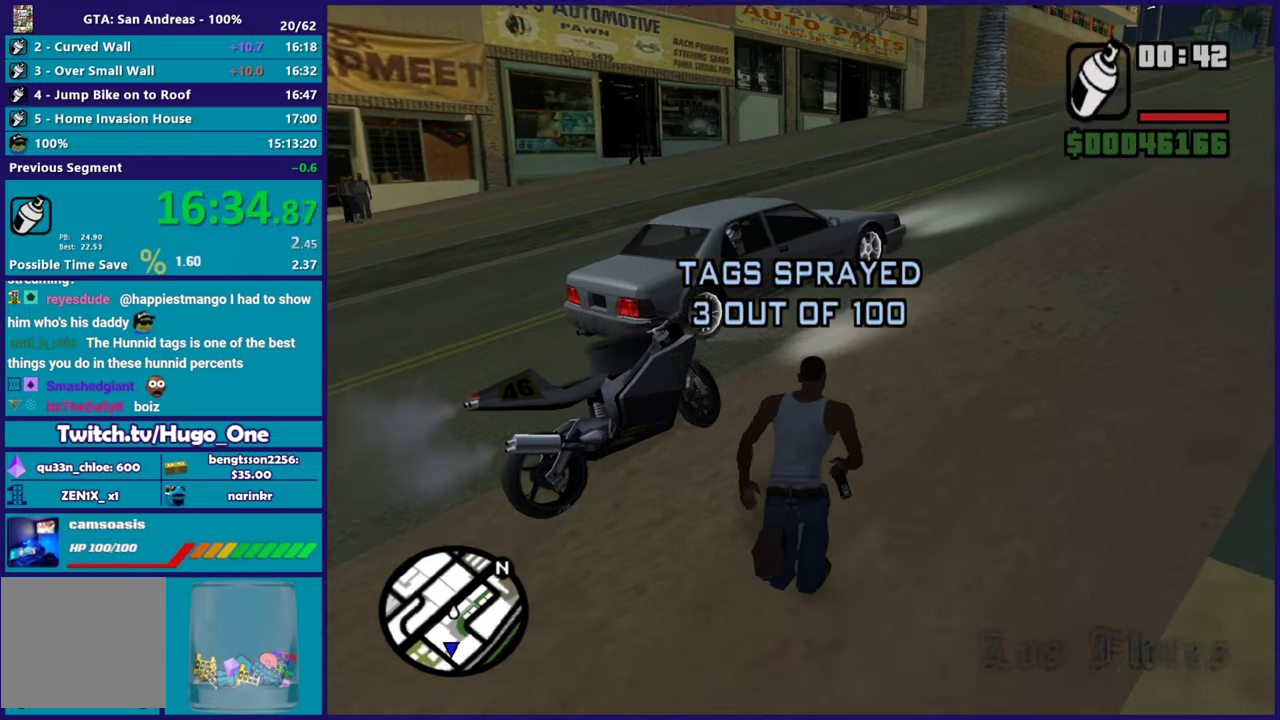
{"buttons": [], "left_stick": "center", "right_stick": "up-right", "events": [[83, "Y", "down"], [117, "left_stick", "up-left"], [183, "left_stick", "center"], [200, "Y", "up"], [384, "right_stick", "up-right"]]}
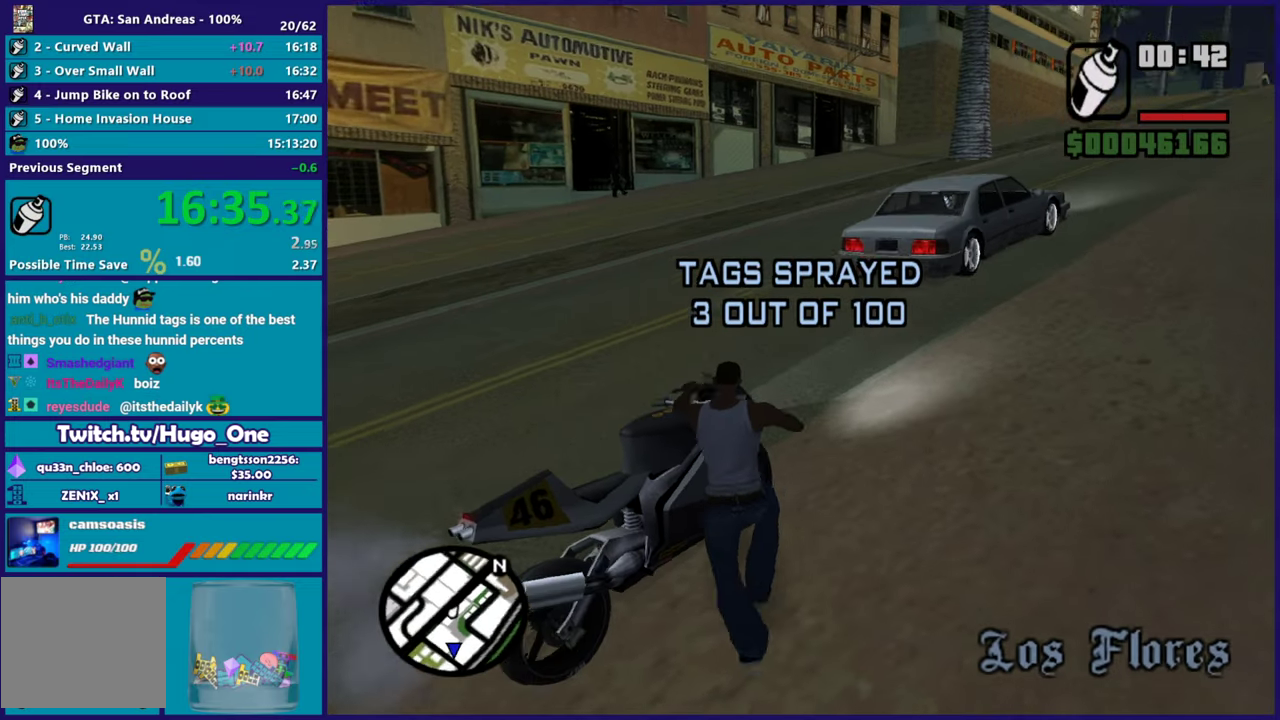
{"buttons": ["R2"], "left_stick": "up", "right_stick": "center", "events": [[150, "R2", "down"], [201, "right_stick", "center"], [484, "left_stick", "up"]]}
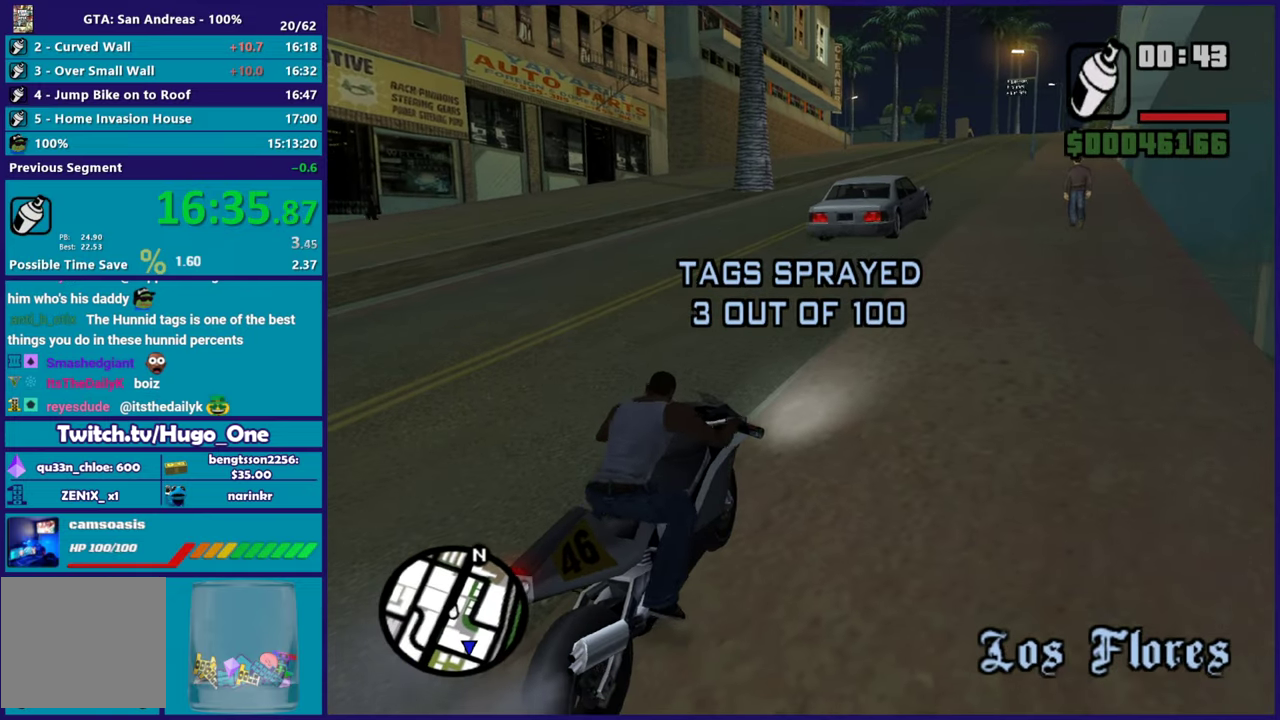
{"buttons": ["R2"], "left_stick": "center", "right_stick": "right", "events": [[50, "right_stick", "right"], [67, "left_stick", "up-left"], [133, "right_stick", "up-right"], [167, "left_stick", "center"], [233, "right_stick", "right"], [250, "left_stick", "up-left"], [434, "left_stick", "center"]]}
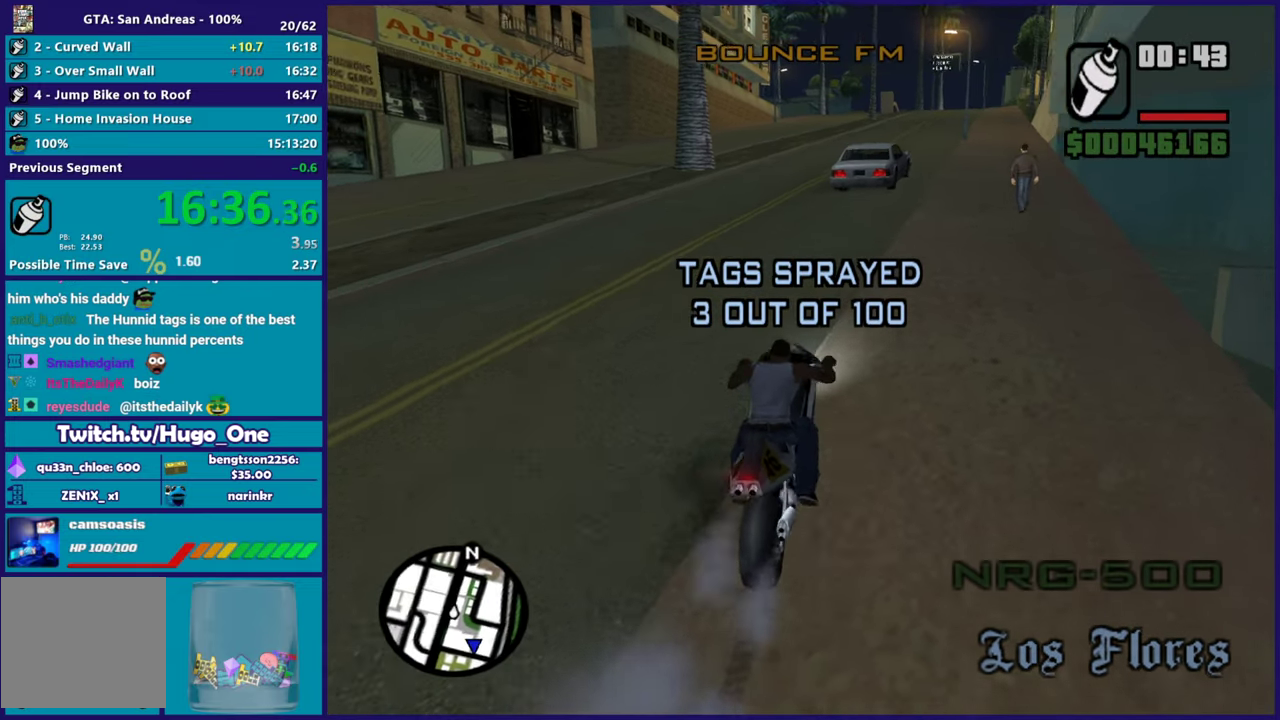
{"buttons": ["R2"], "left_stick": "up-right", "right_stick": "center", "events": [[50, "left_stick", "up-left"], [167, "right_stick", "center"], [201, "left_stick", "center"], [417, "left_stick", "up-right"]]}
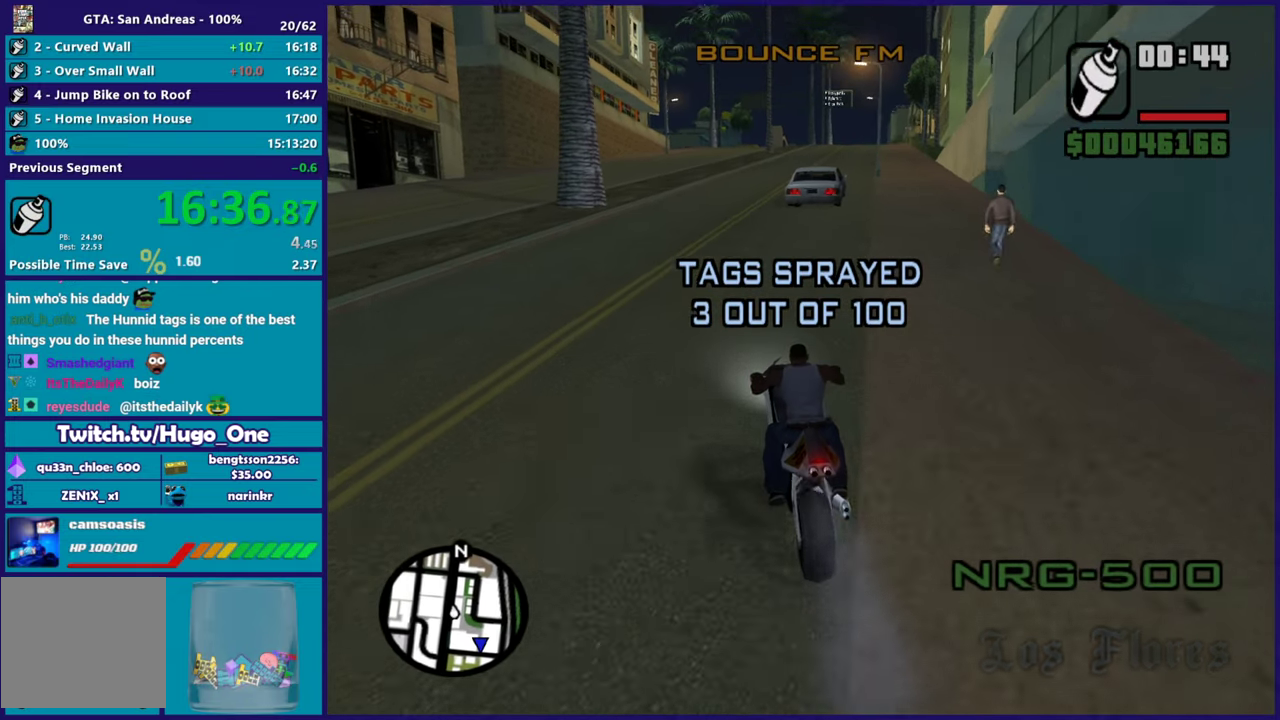
{"buttons": ["R2"], "left_stick": "up", "right_stick": "down-right", "events": [[17, "left_stick", "center"], [167, "left_stick", "right"], [317, "right_stick", "down-right"], [367, "left_stick", "up"]]}
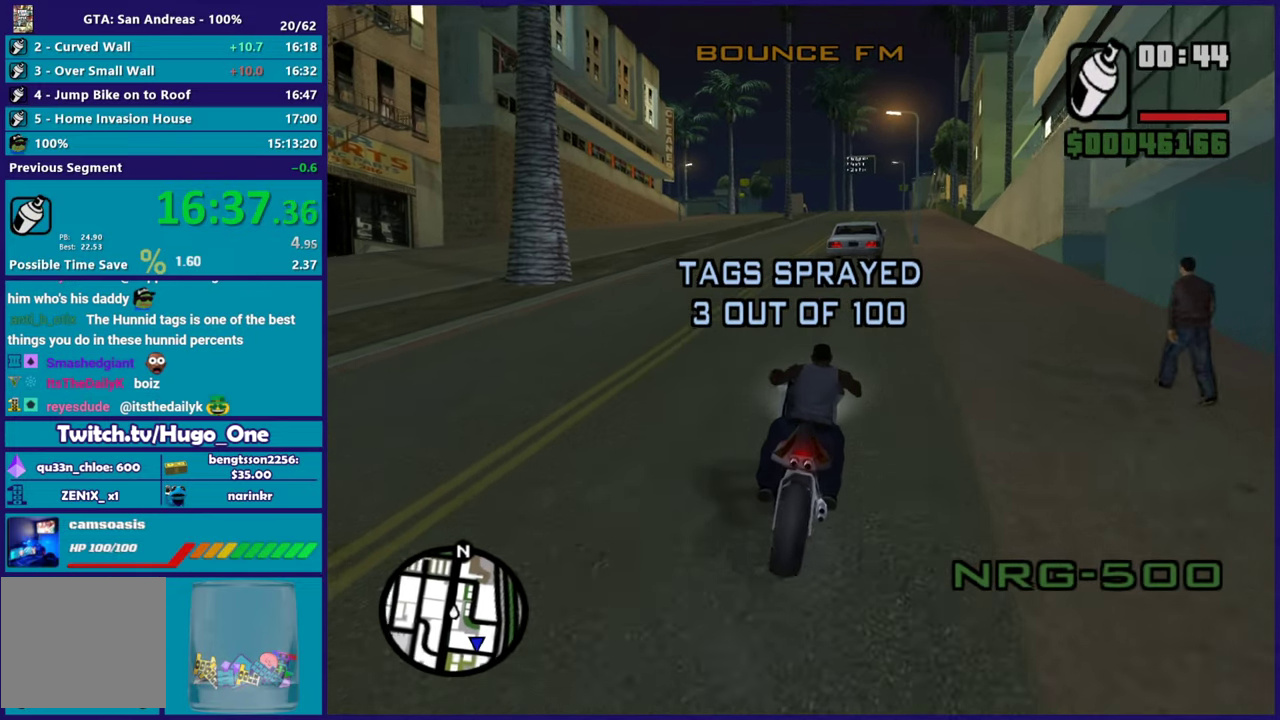
{"buttons": ["R2"], "left_stick": "center", "right_stick": "down-right", "events": [[100, "right_stick", "down"], [267, "left_stick", "center"], [317, "left_stick", "up"], [317, "right_stick", "down-right"], [484, "left_stick", "center"]]}
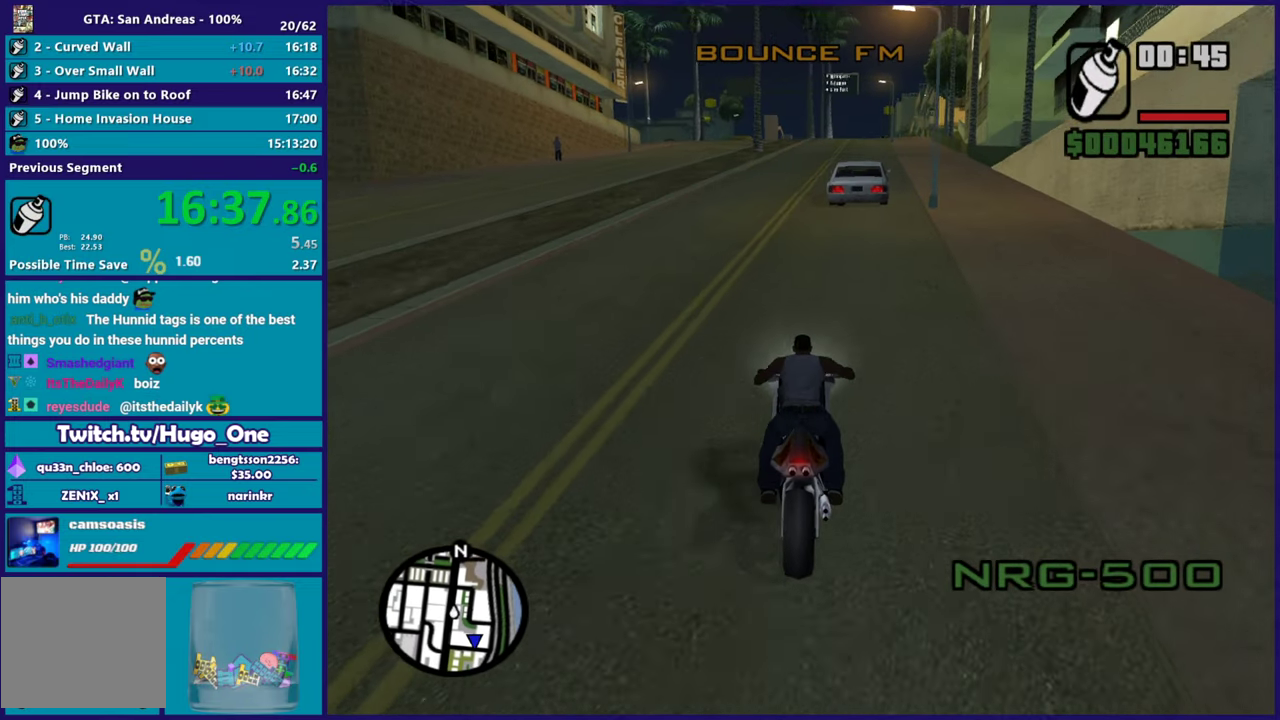
{"buttons": ["R2"], "left_stick": "right", "right_stick": "down-right", "events": [[50, "left_stick", "up"], [233, "left_stick", "up-right"], [283, "right_stick", "down"], [384, "left_stick", "right"], [434, "right_stick", "down-right"]]}
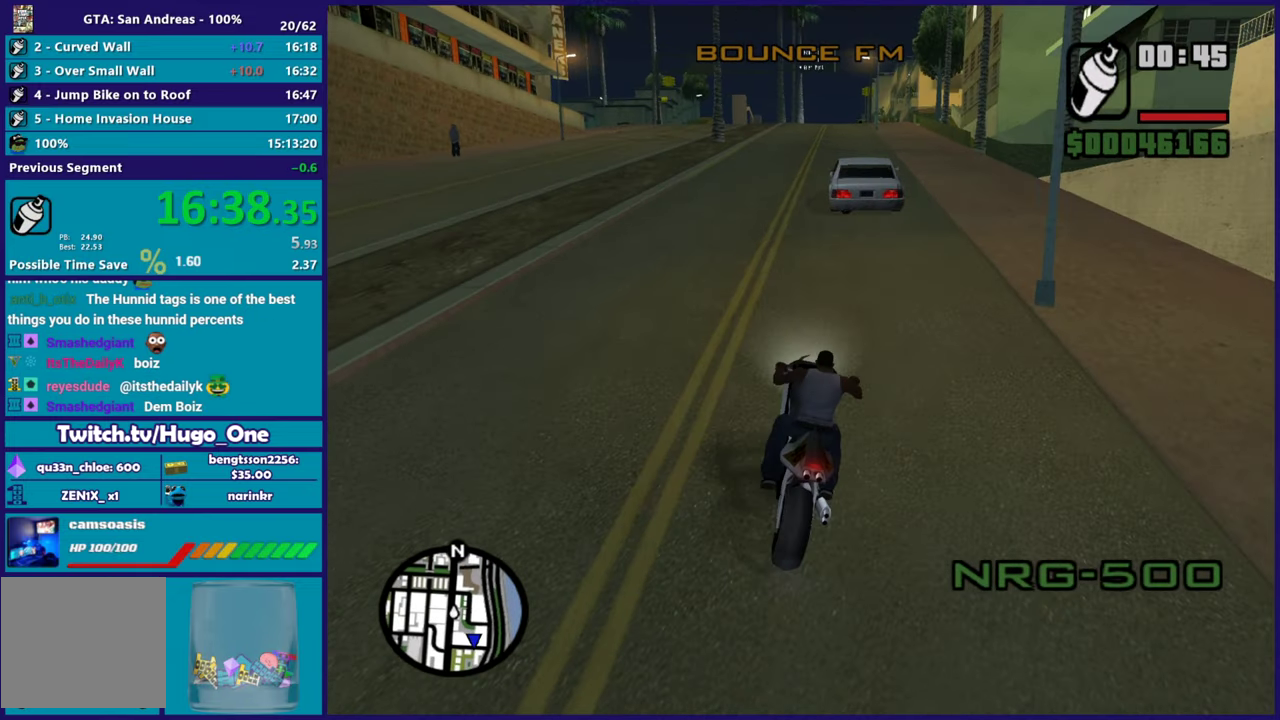
{"buttons": ["L2"], "left_stick": "center", "right_stick": "center", "events": [[201, "R2", "up"], [201, "left_stick", "center"], [317, "left_stick", "right"], [434, "right_stick", "center"], [467, "L2", "down"], [484, "left_stick", "center"]]}
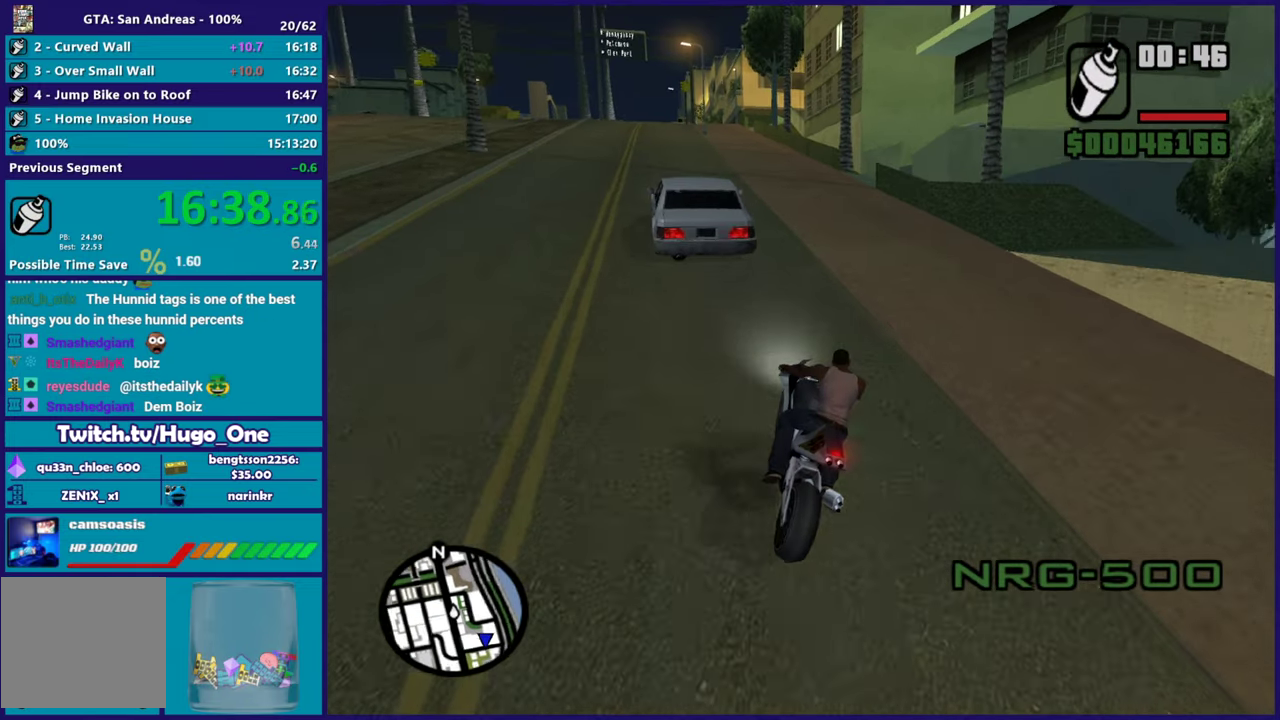
{"buttons": [], "left_stick": "right", "right_stick": "center", "events": [[33, "left_stick", "right"], [83, "A", "down"], [167, "L2", "up"], [417, "A", "up"]]}
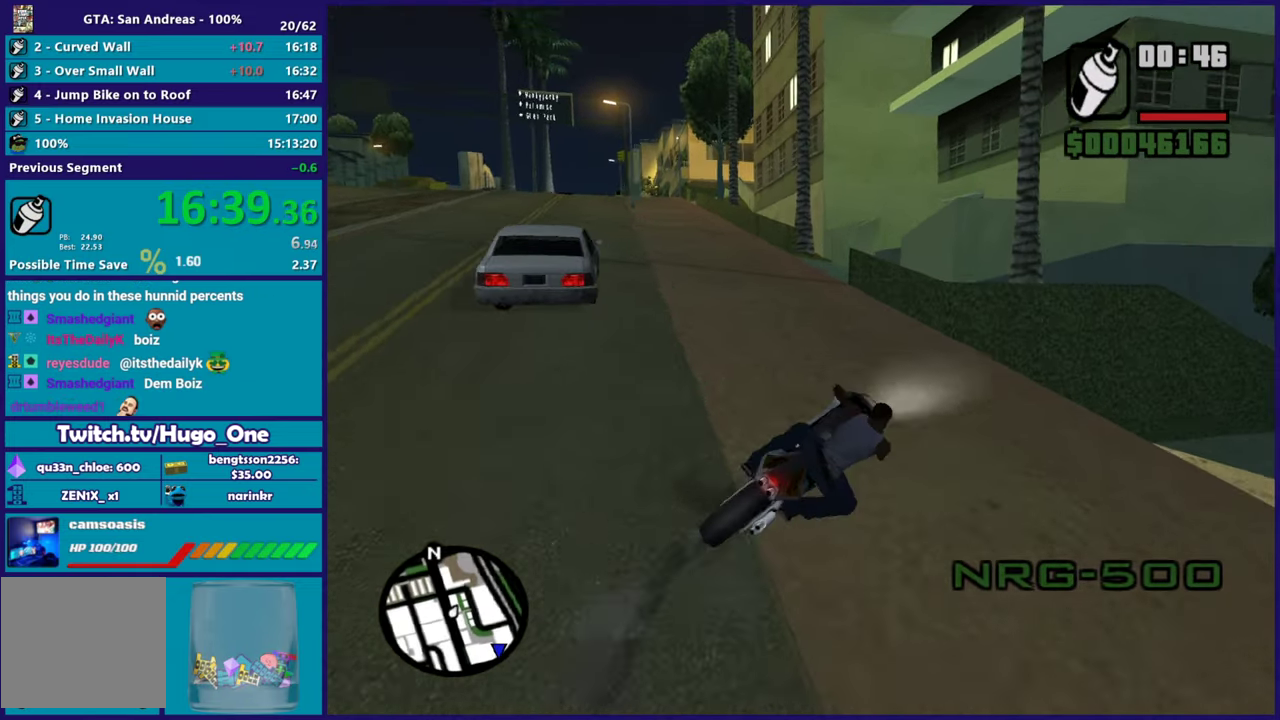
{"buttons": [], "left_stick": "right", "right_stick": "down-right", "events": [[67, "left_stick", "up-right"], [117, "right_stick", "down-right"], [150, "left_stick", "right"], [367, "left_stick", "up-right"], [417, "left_stick", "right"]]}